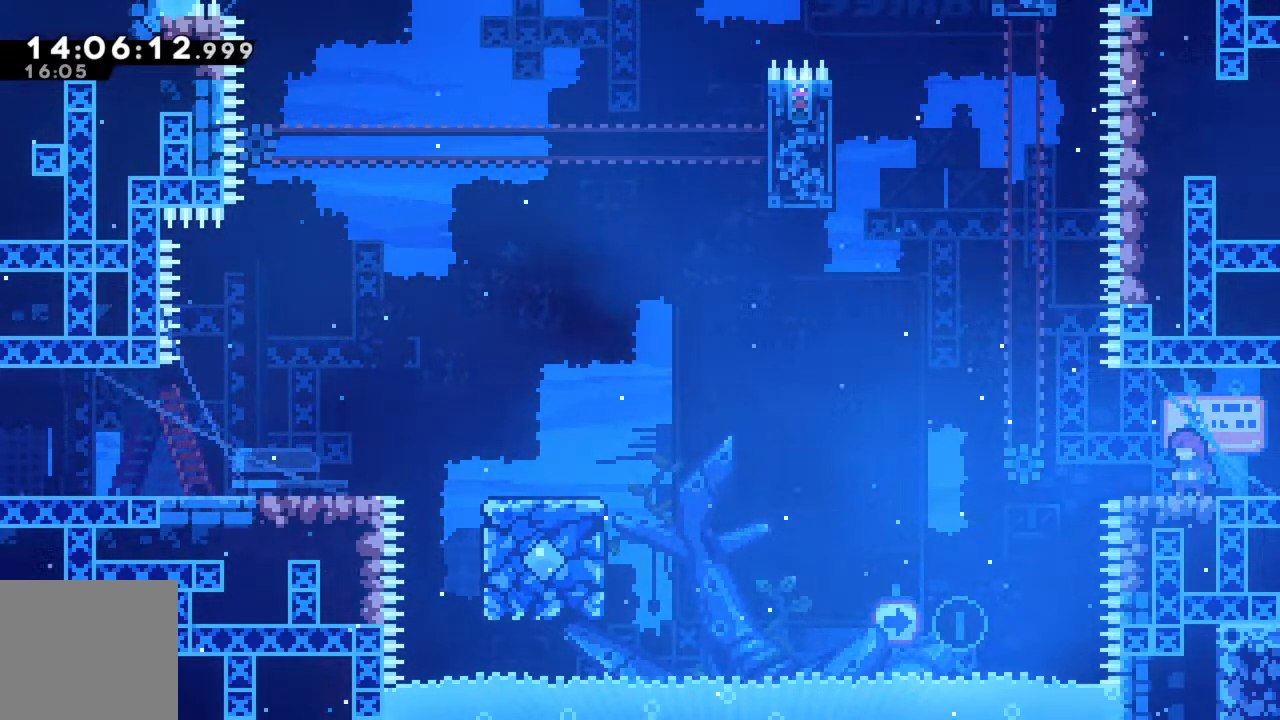
Gameplay with a controller (Xbox layout); each line is a JSON object with the inputs held at the frame after it. "events" lists button and stick changes between this image and that frame as [ms after this image, input, new state], when the widget could be followed in between. Not read: L3 R3 right_stick.
{"buttons": [], "left_stick": "center", "events": [[83, "left_stick", "left"], [183, "left_stick", "center"]]}
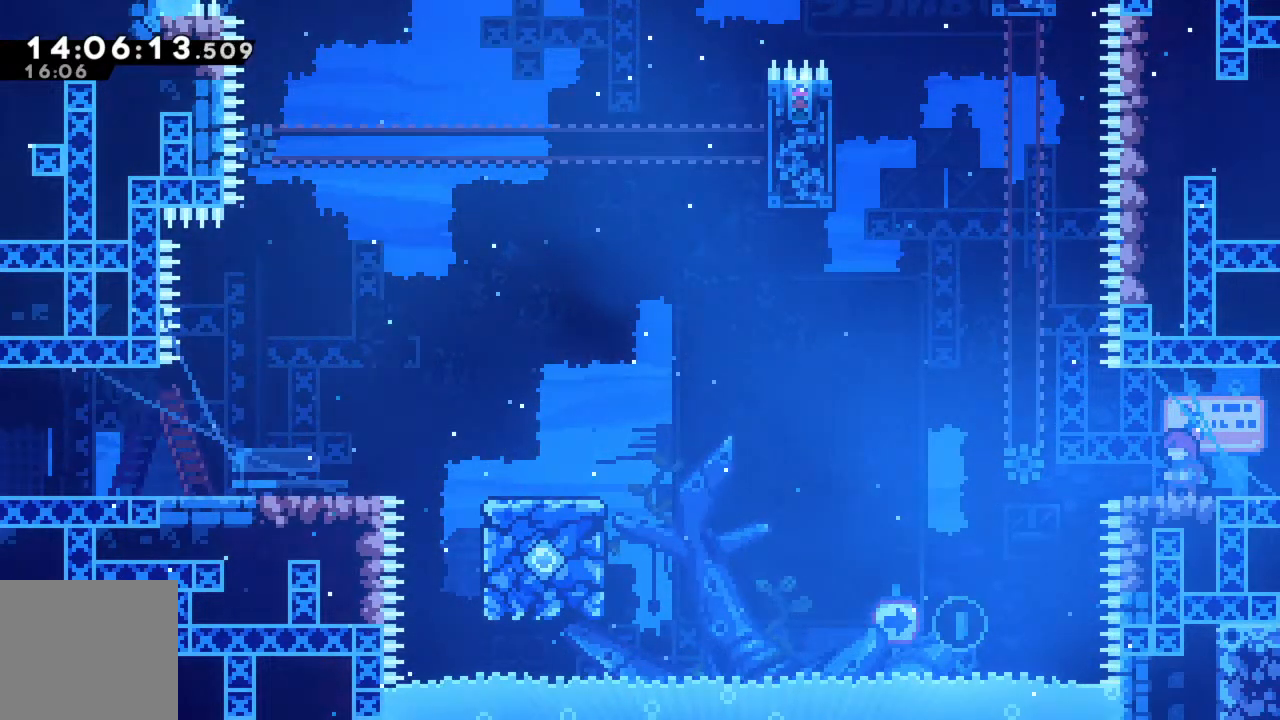
{"buttons": [], "left_stick": "left", "events": [[217, "left_stick", "right"], [383, "left_stick", "center"], [467, "left_stick", "left"]]}
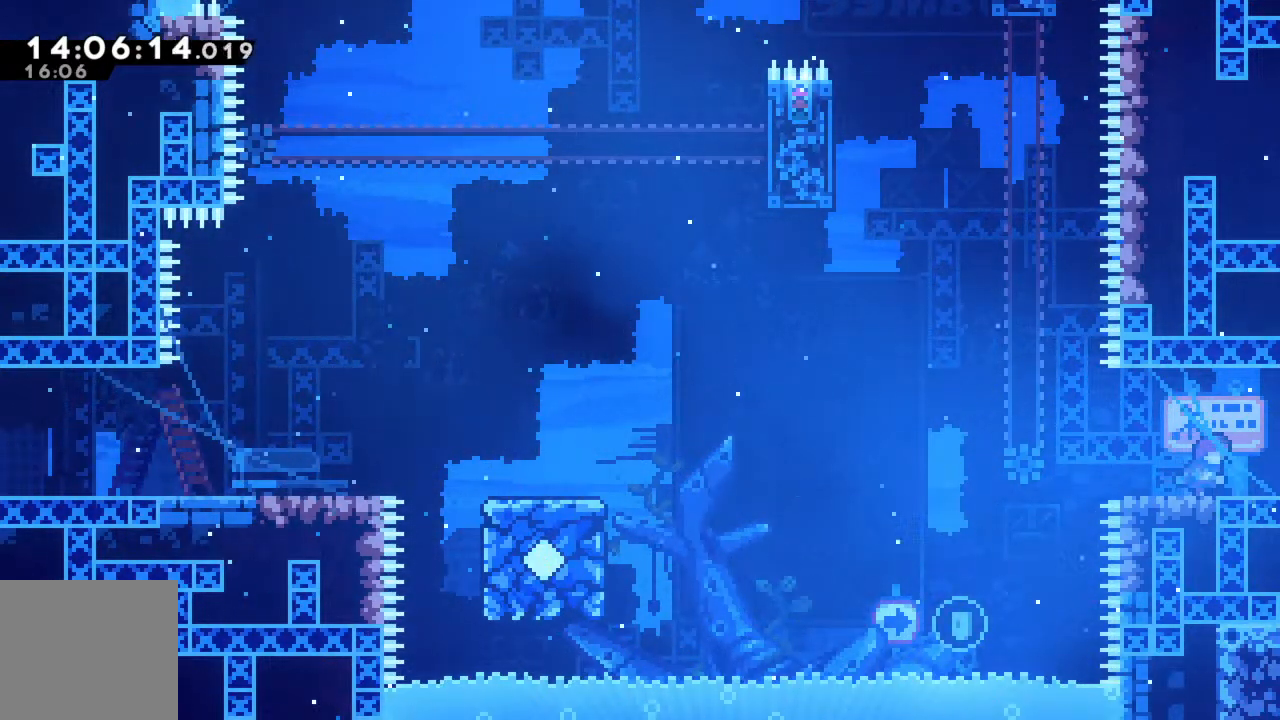
{"buttons": [], "left_stick": "center", "events": [[133, "left_stick", "center"]]}
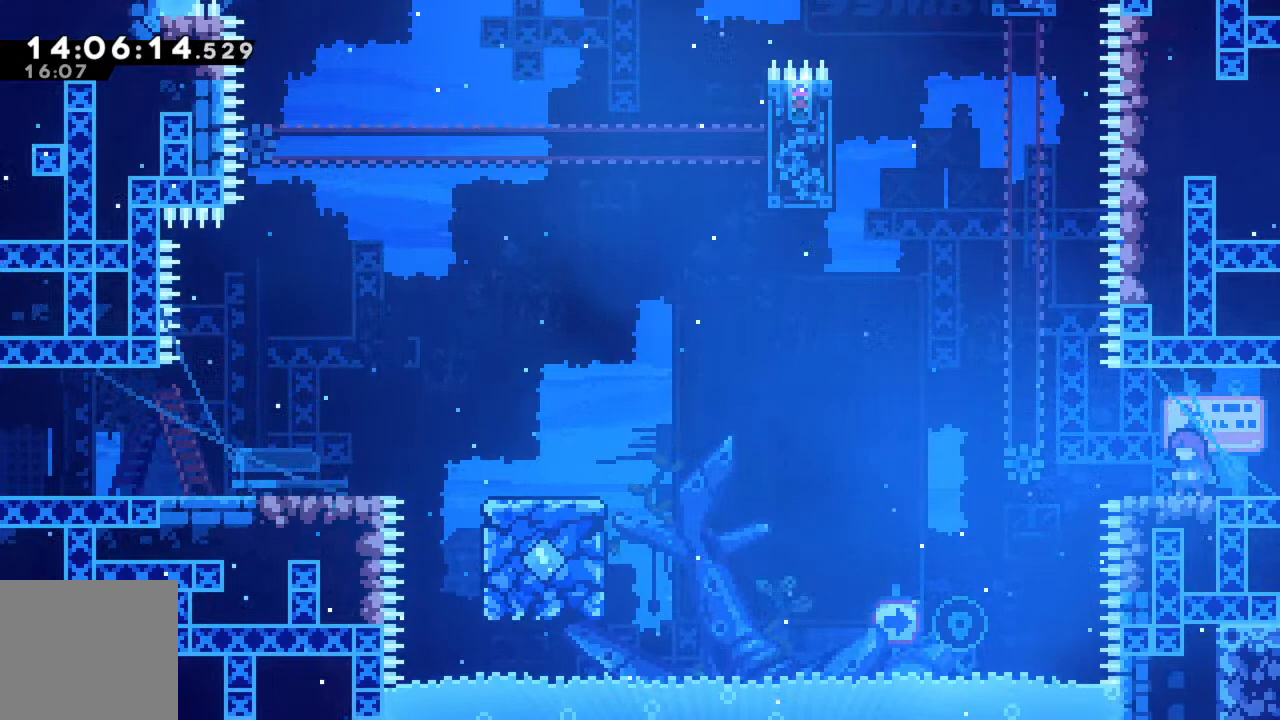
{"buttons": [], "left_stick": "center", "events": []}
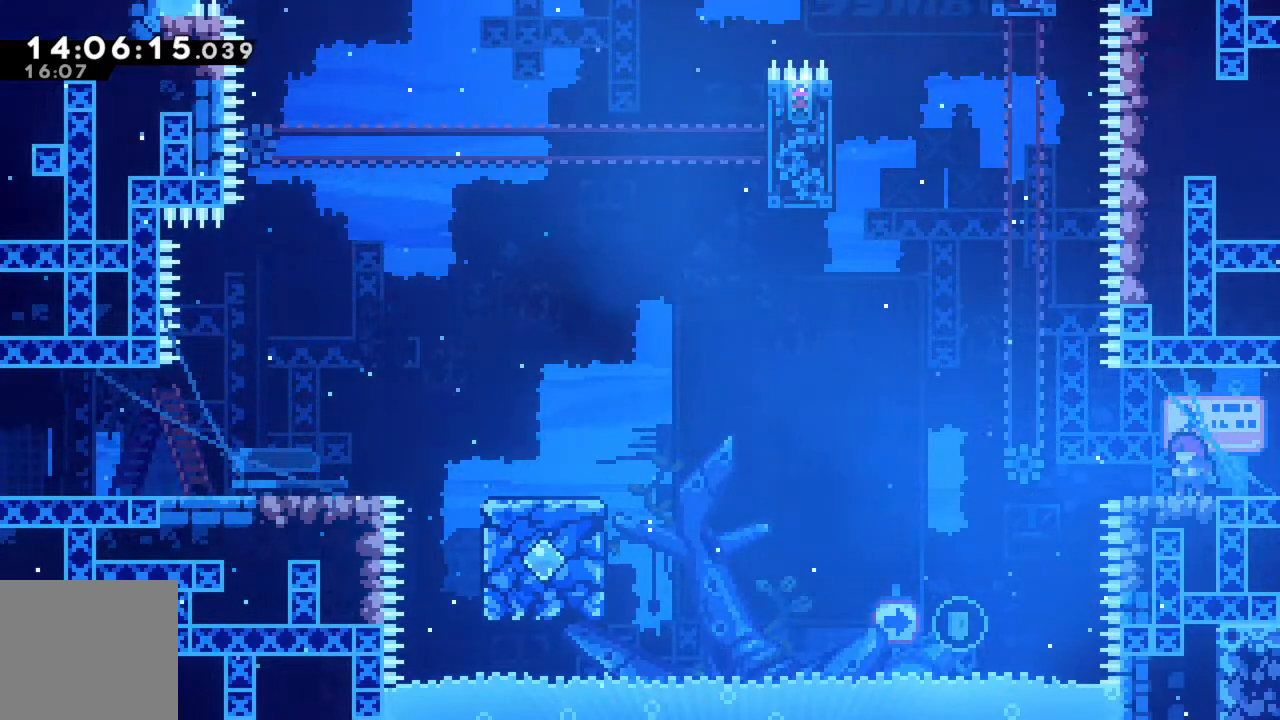
{"buttons": [], "left_stick": "center", "events": []}
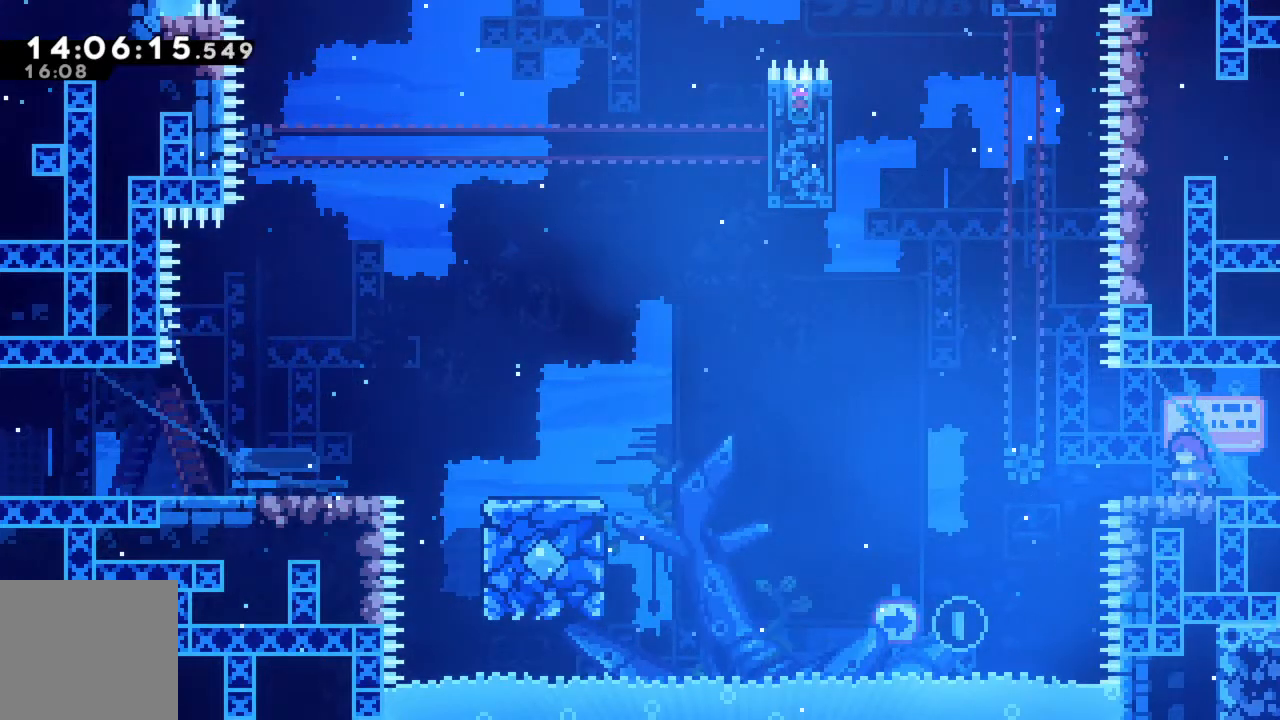
{"buttons": [], "left_stick": "center", "events": []}
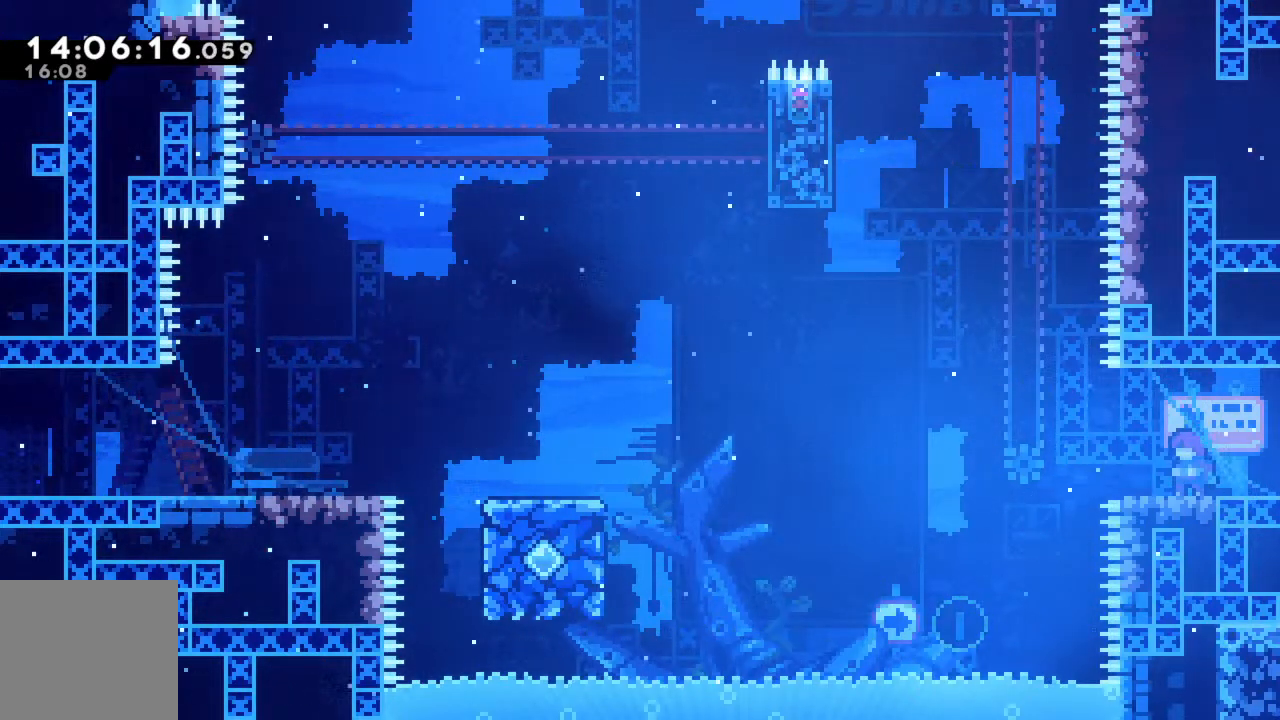
{"buttons": [], "left_stick": "center", "events": []}
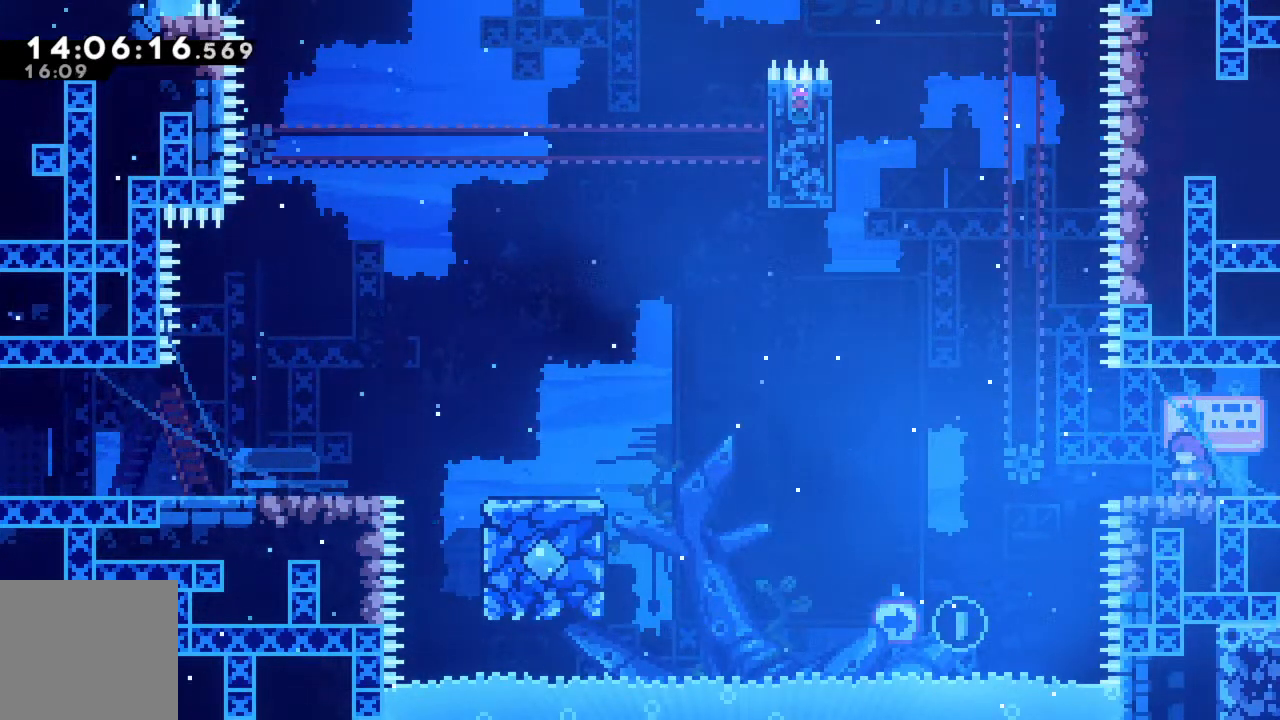
{"buttons": [], "left_stick": "center", "events": []}
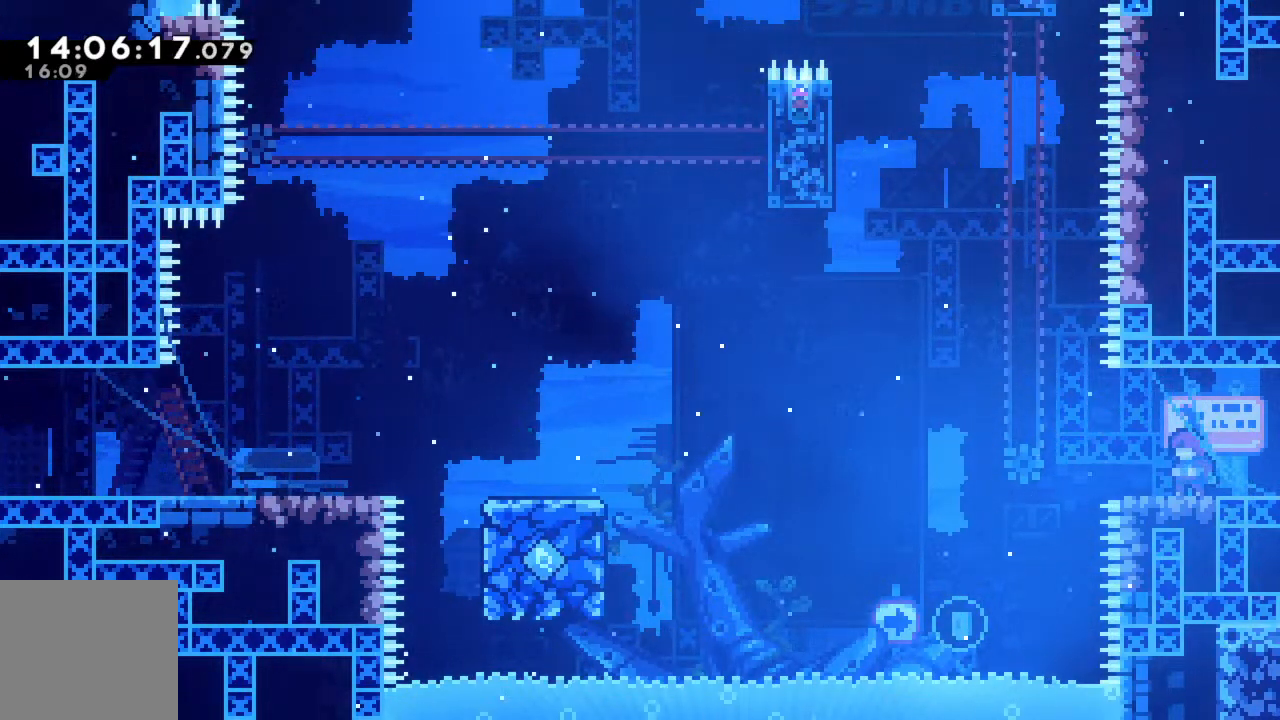
{"buttons": [], "left_stick": "center", "events": []}
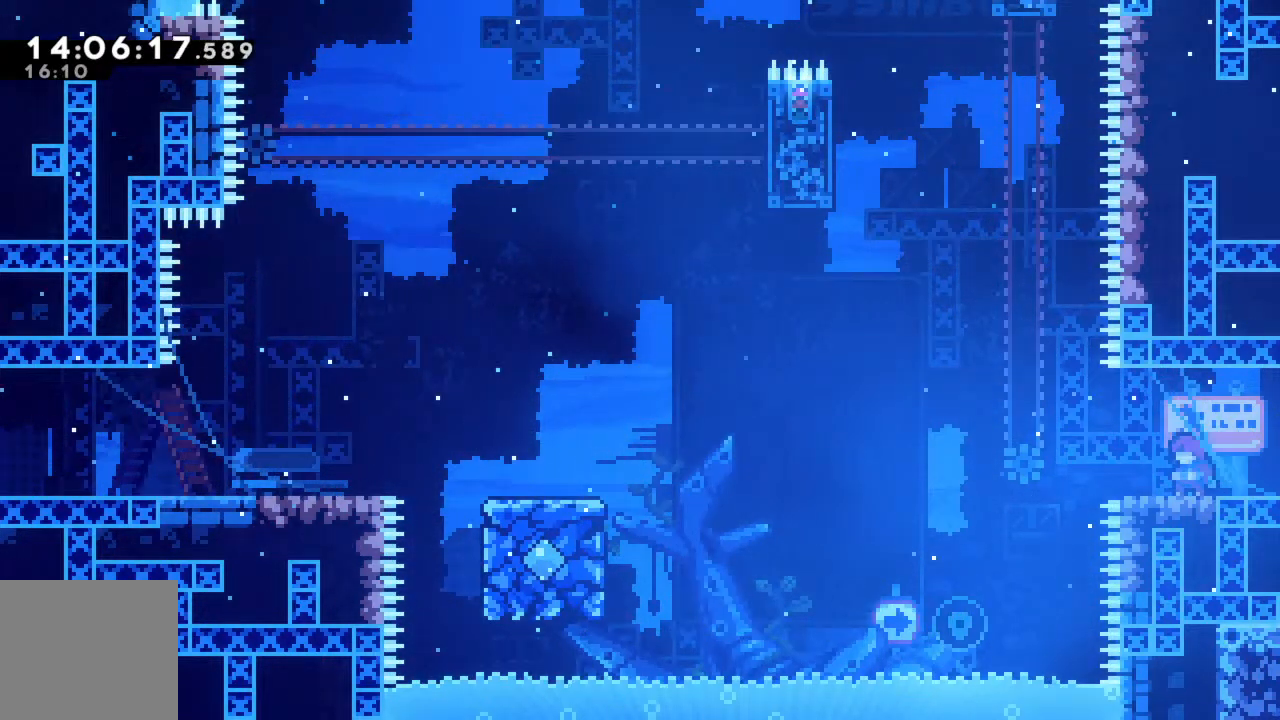
{"buttons": [], "left_stick": "center", "events": []}
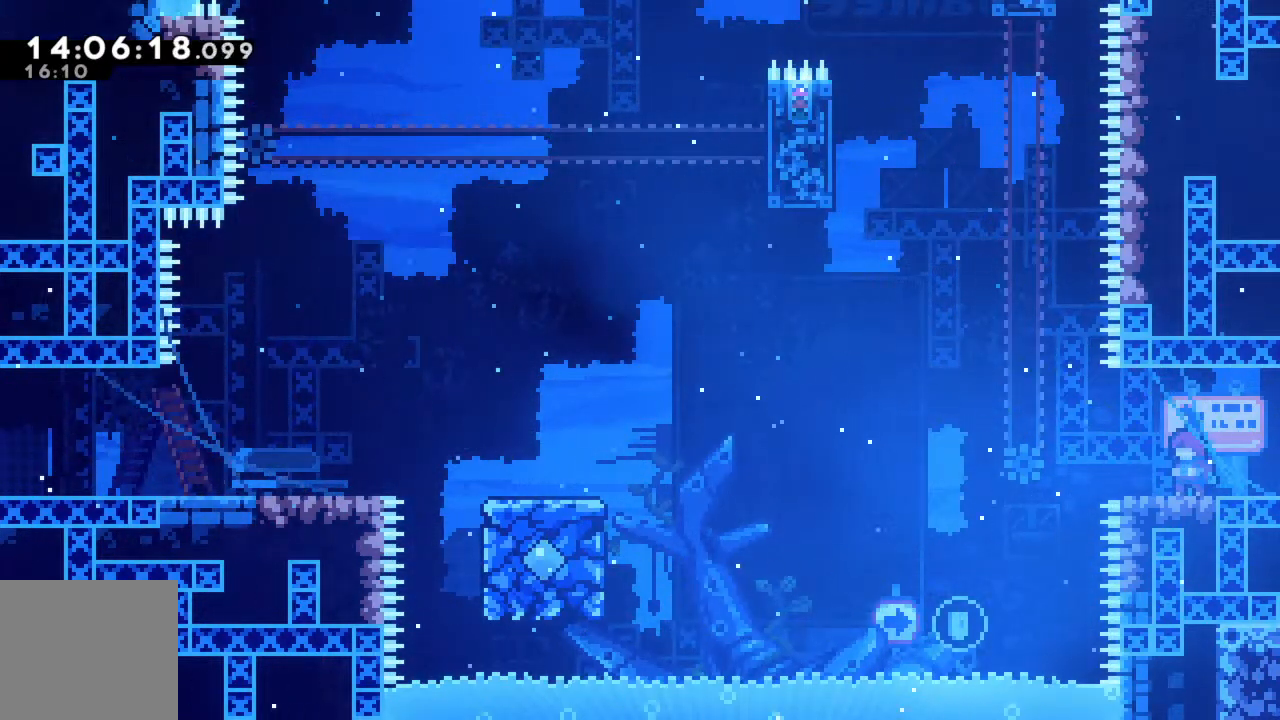
{"buttons": [], "left_stick": "center", "events": []}
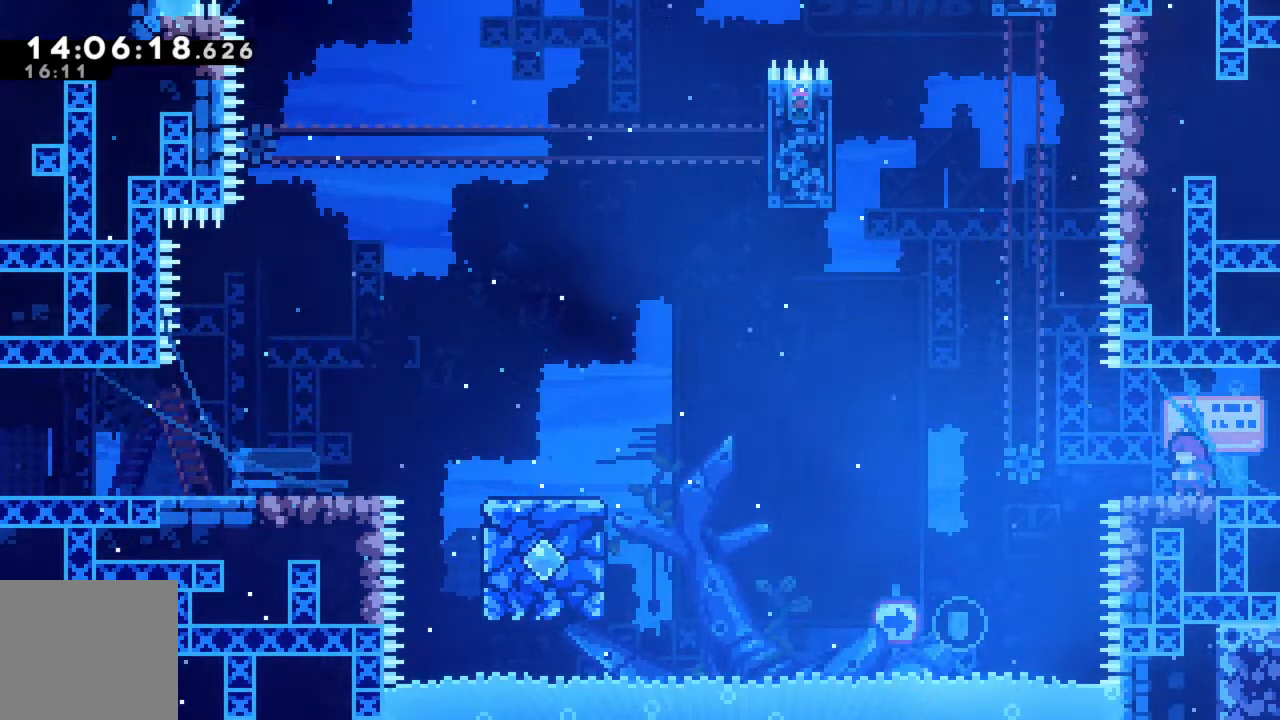
{"buttons": [], "left_stick": "center", "events": []}
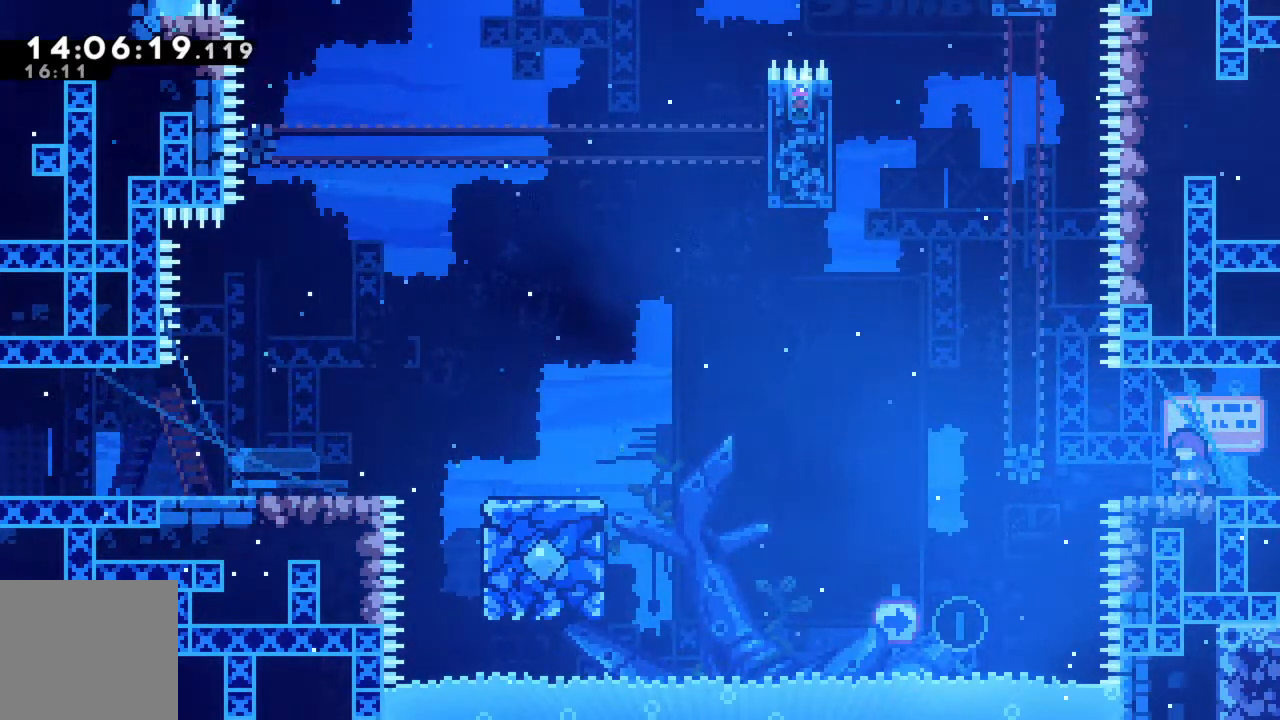
{"buttons": [], "left_stick": "center", "events": []}
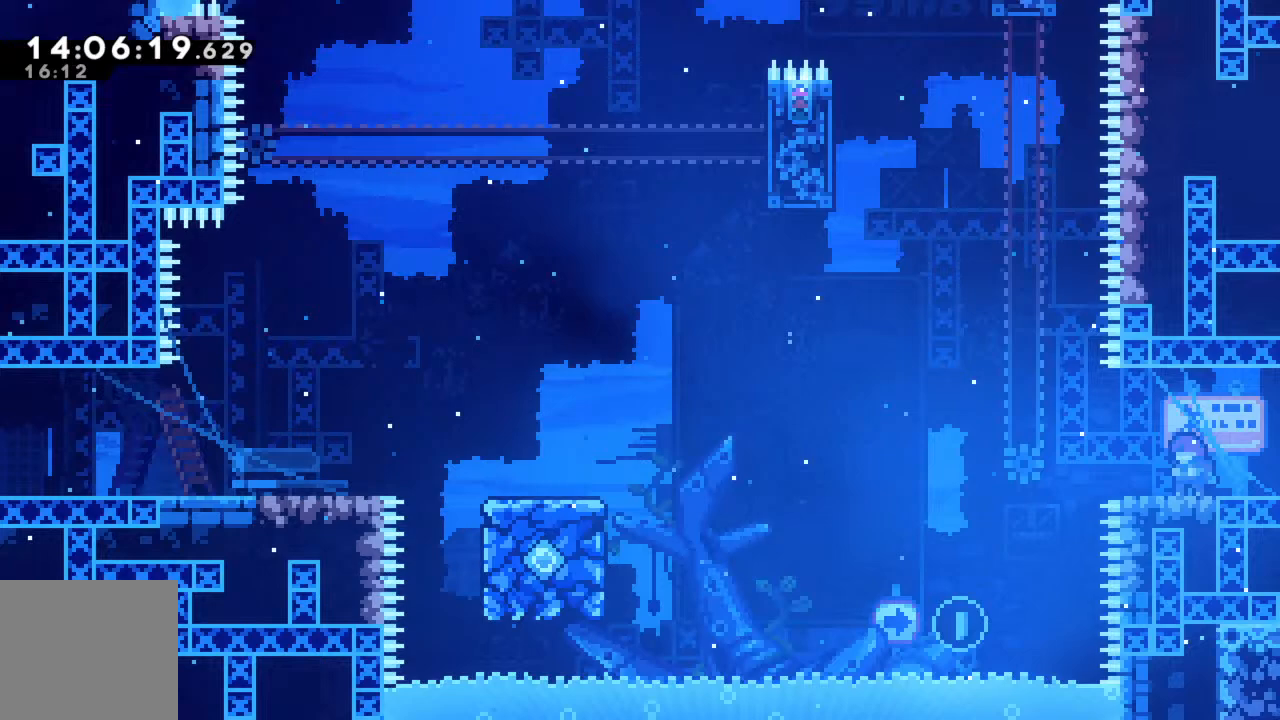
{"buttons": [], "left_stick": "center", "events": [[233, "left_stick", "left"], [350, "left_stick", "center"]]}
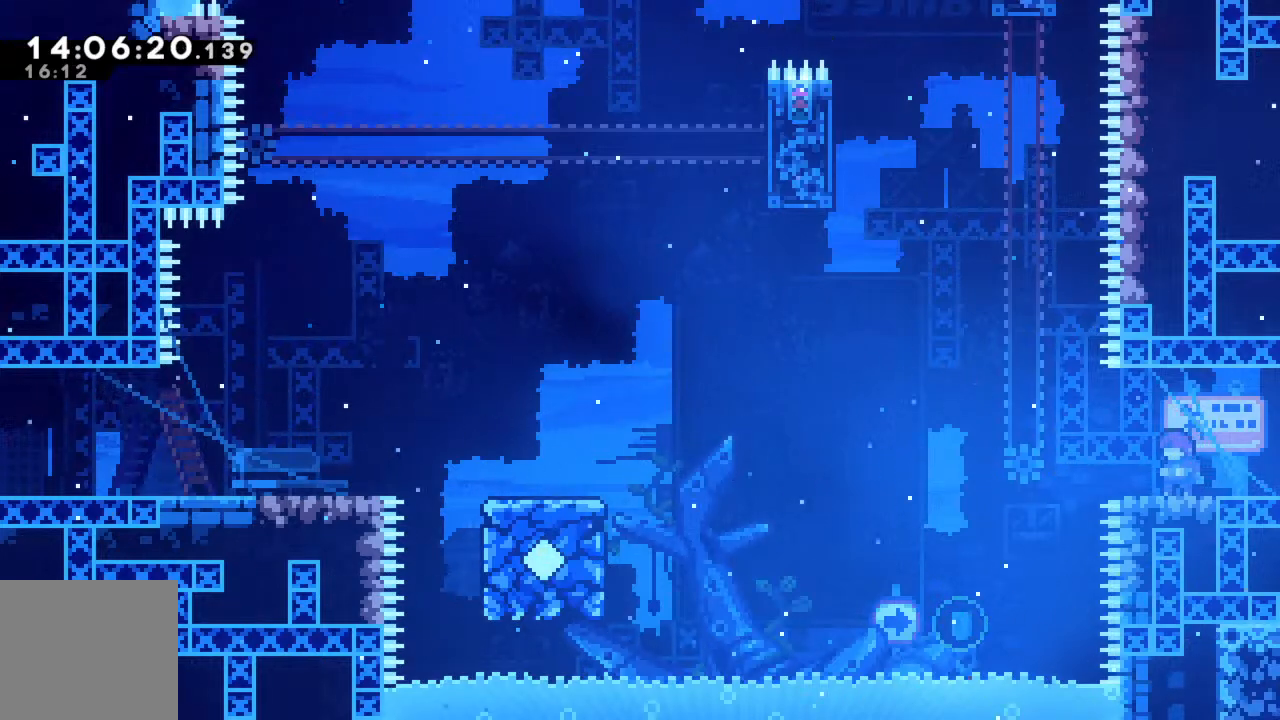
{"buttons": [], "left_stick": "left", "events": [[200, "left_stick", "left"]]}
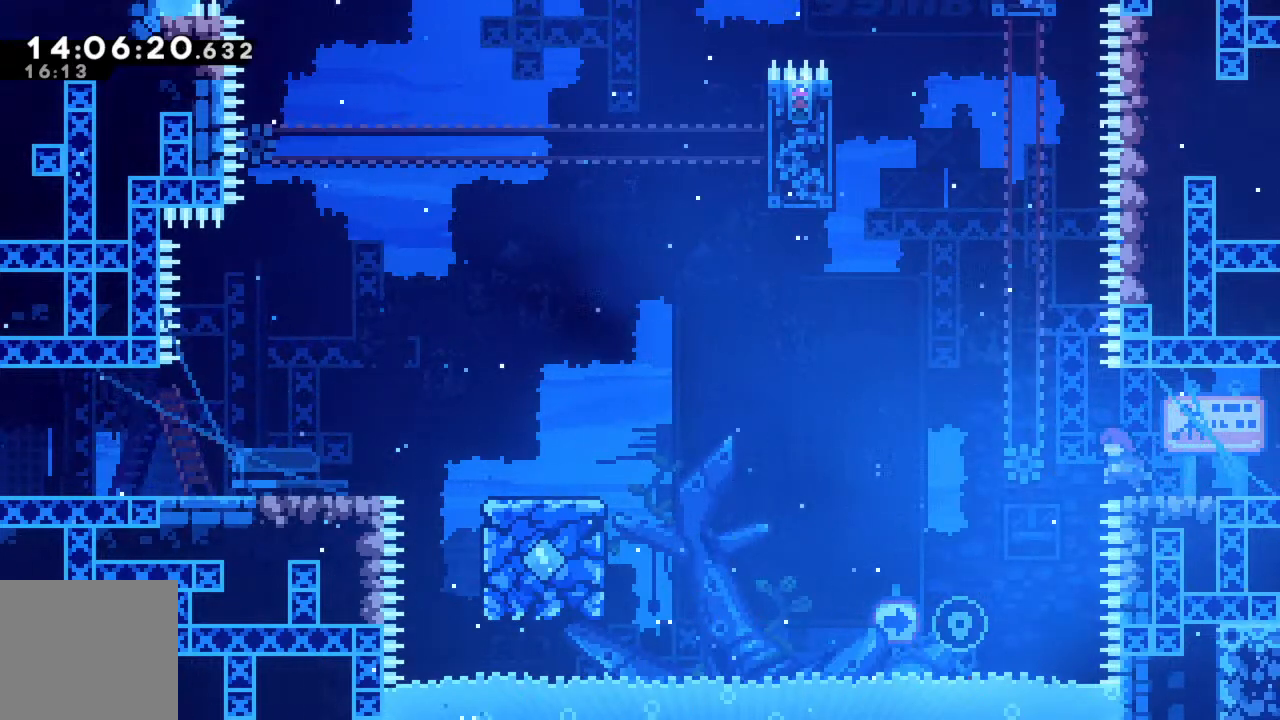
{"buttons": ["A"], "left_stick": "up-left", "events": [[50, "A", "down"], [367, "left_stick", "up-left"]]}
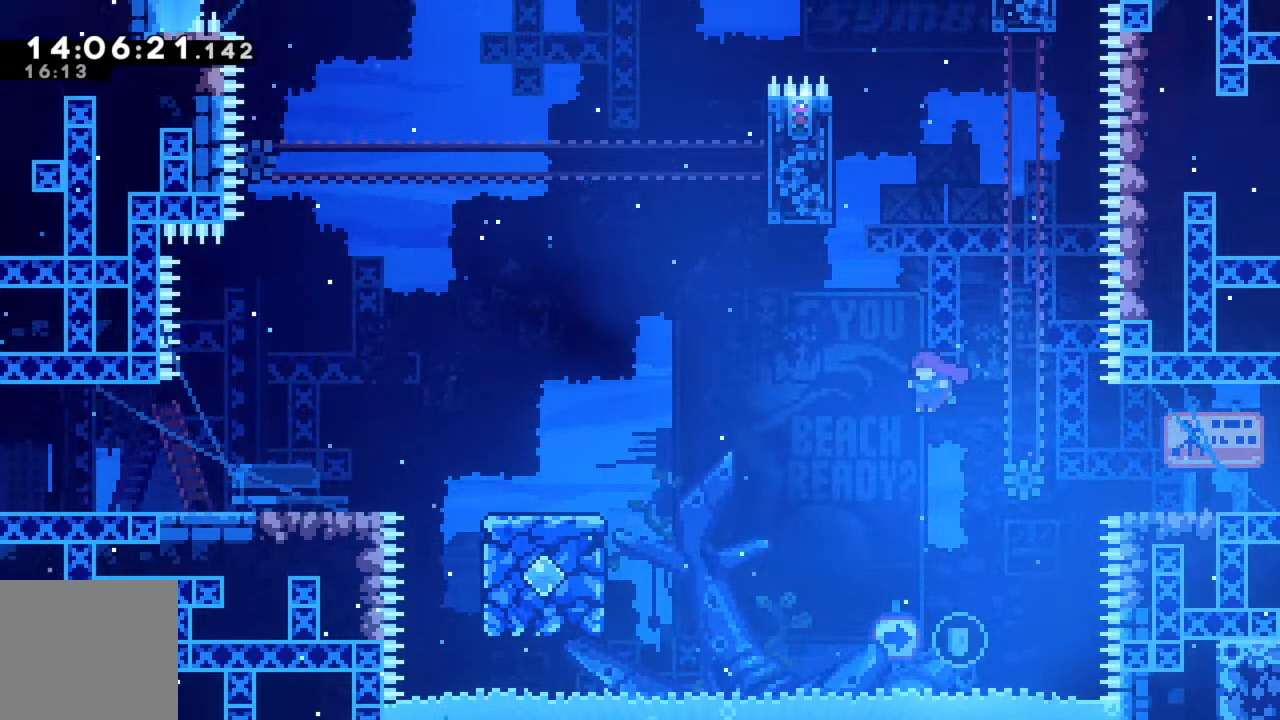
{"buttons": ["X", "R2"], "left_stick": "up-left", "events": [[50, "A", "up"], [117, "R2", "down"], [217, "X", "down"]]}
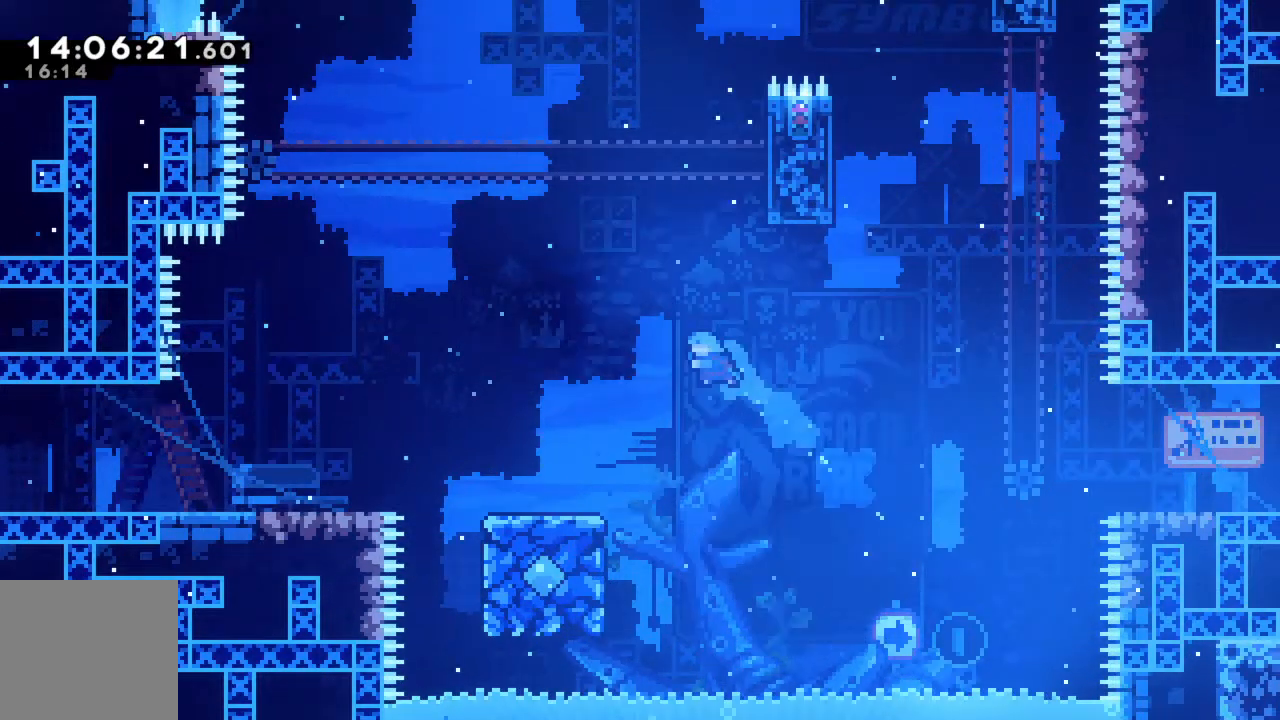
{"buttons": ["A", "R2"], "left_stick": "up-left", "events": [[250, "X", "up"], [450, "A", "down"]]}
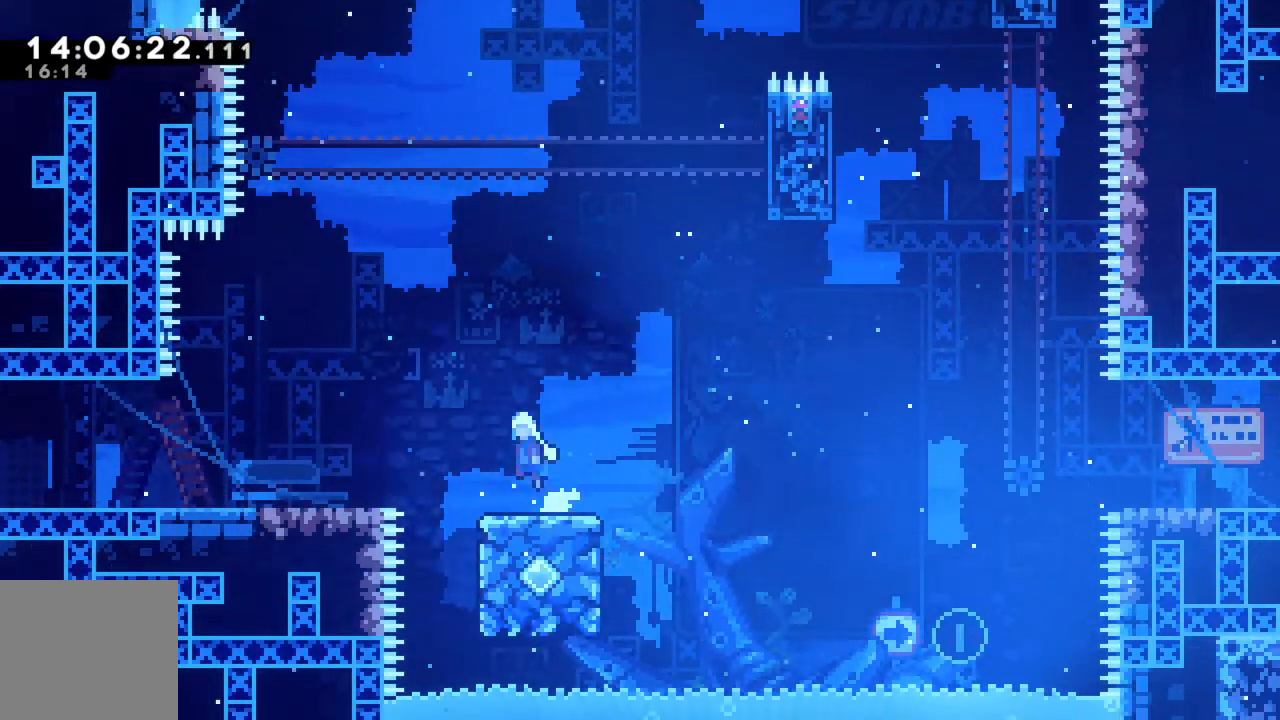
{"buttons": [], "left_stick": "up-left", "events": [[300, "A", "up"], [300, "R2", "up"]]}
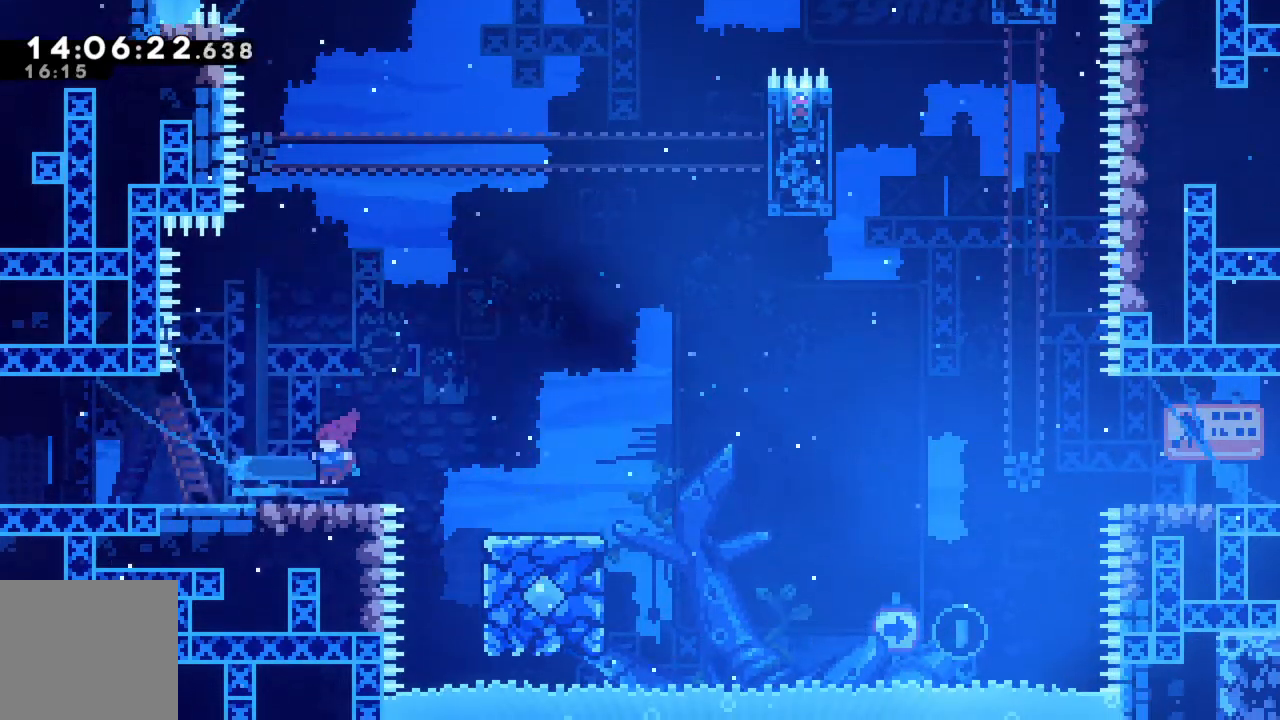
{"buttons": [], "left_stick": "center", "events": [[100, "left_stick", "right"], [250, "left_stick", "center"]]}
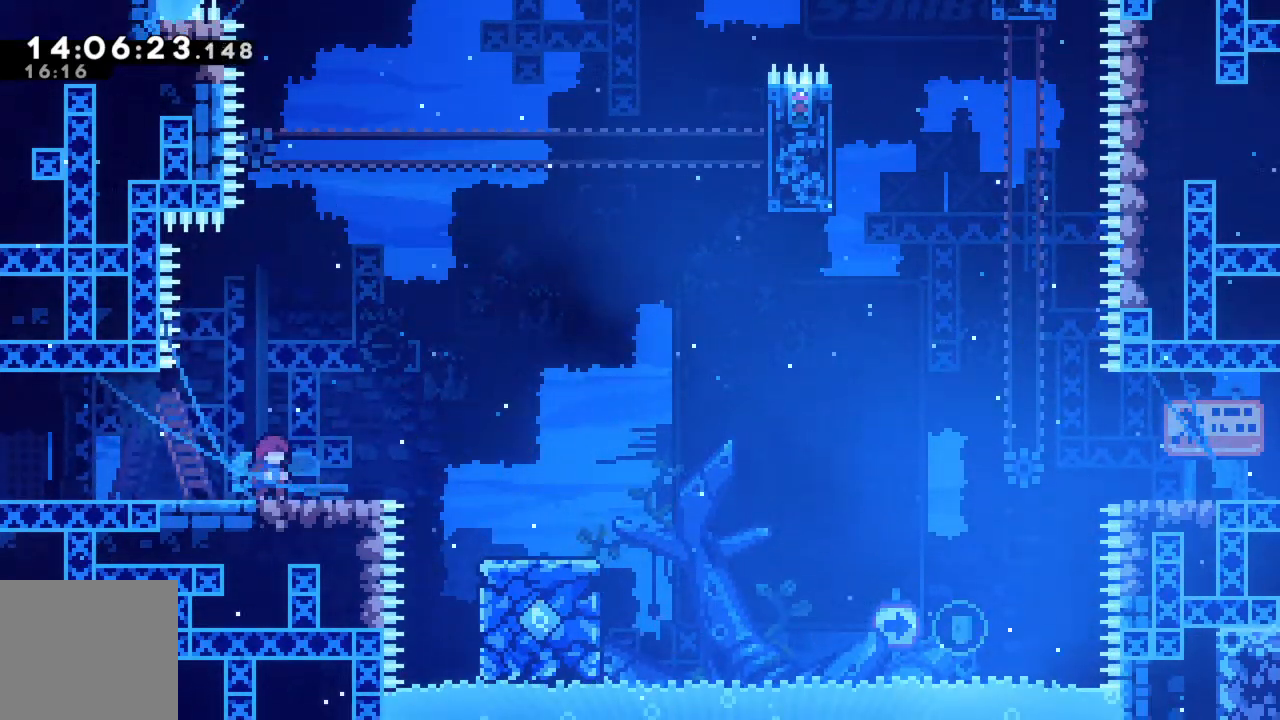
{"buttons": [], "left_stick": "center", "events": [[167, "left_stick", "right"], [300, "left_stick", "center"]]}
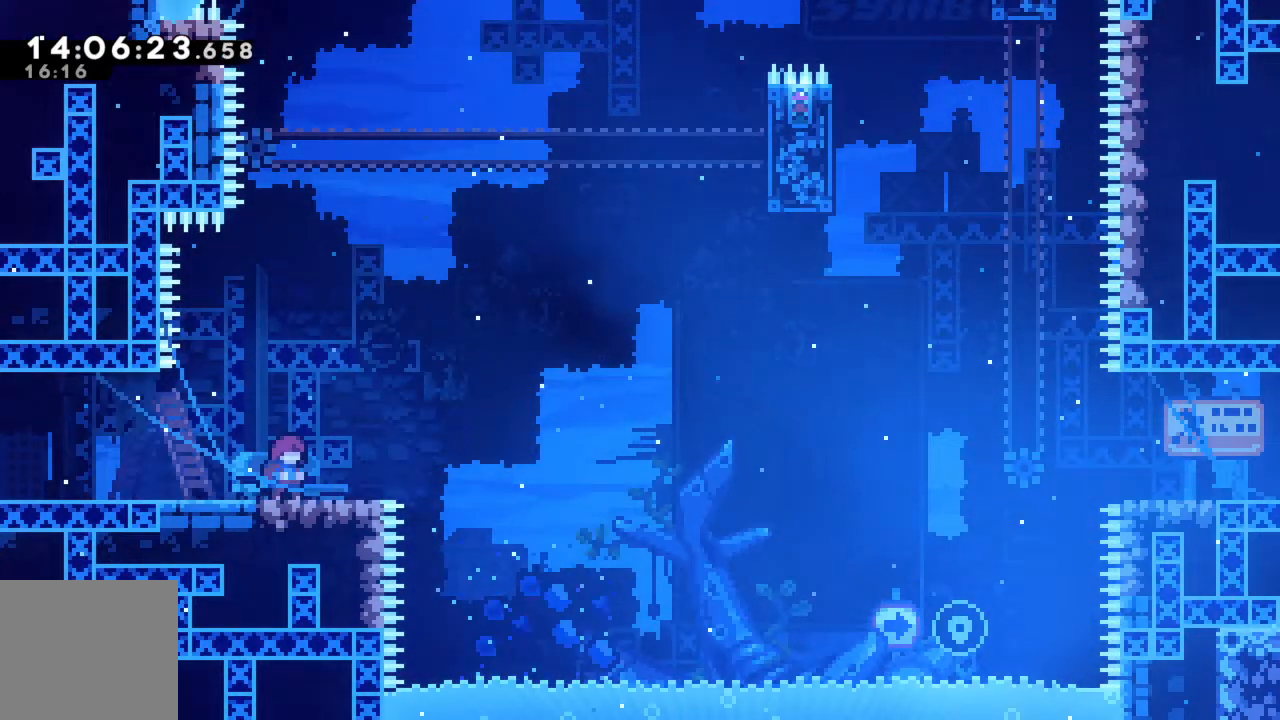
{"buttons": [], "left_stick": "center", "events": [[150, "left_stick", "down"], [267, "left_stick", "center"], [350, "left_stick", "down"], [450, "left_stick", "center"]]}
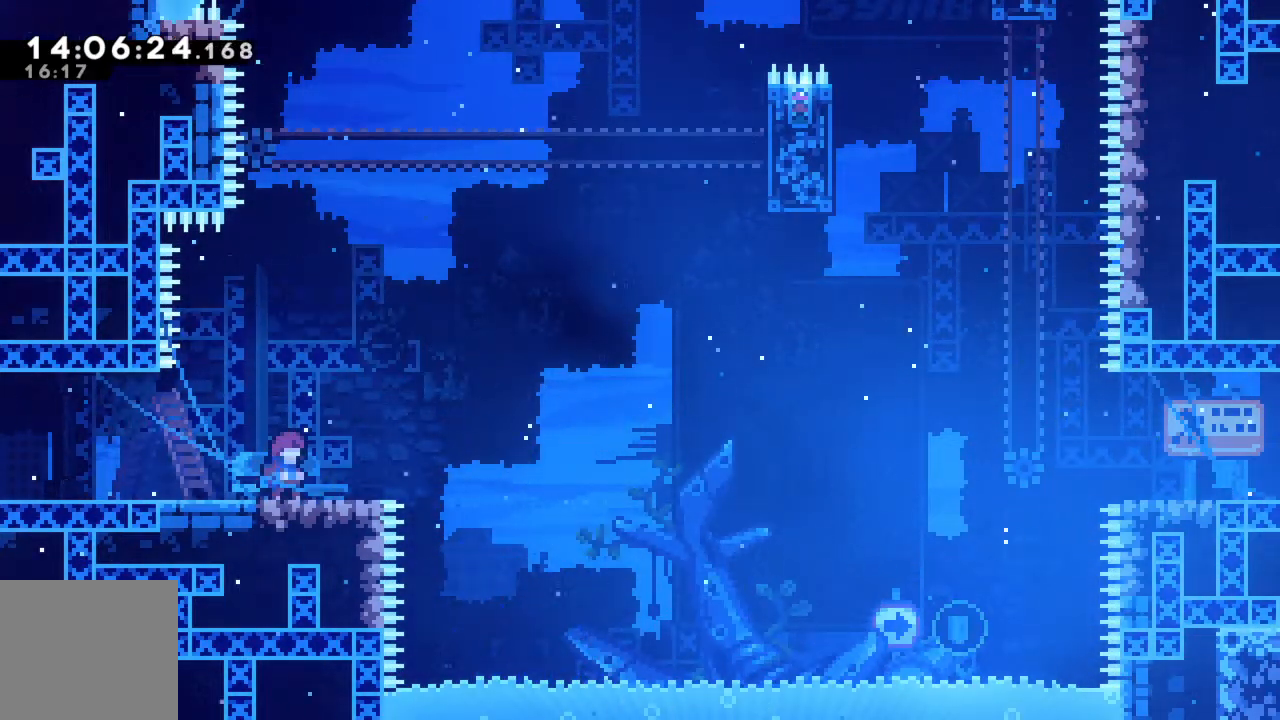
{"buttons": [], "left_stick": "down", "events": [[33, "left_stick", "down"], [150, "left_stick", "center"], [267, "left_stick", "down"], [367, "left_stick", "center"], [467, "left_stick", "down"]]}
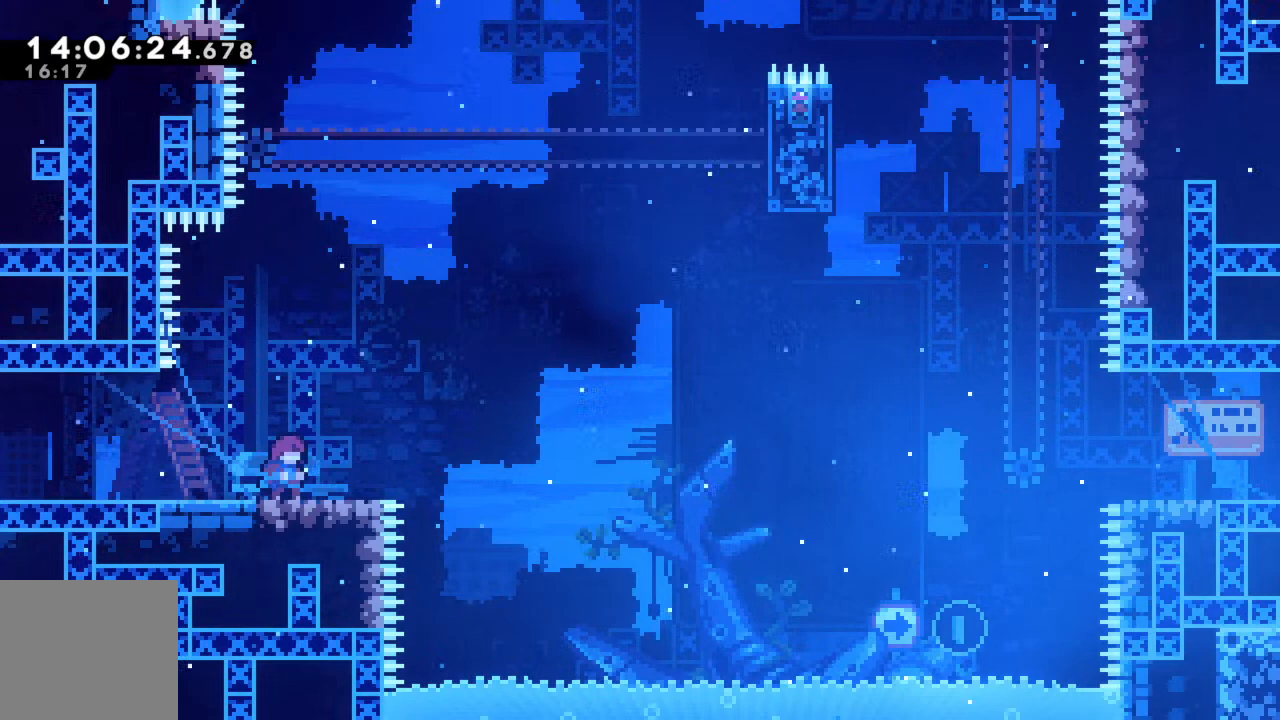
{"buttons": [], "left_stick": "center", "events": [[33, "left_stick", "center"], [133, "left_stick", "down"], [250, "left_stick", "center"], [317, "left_stick", "down"], [433, "left_stick", "center"]]}
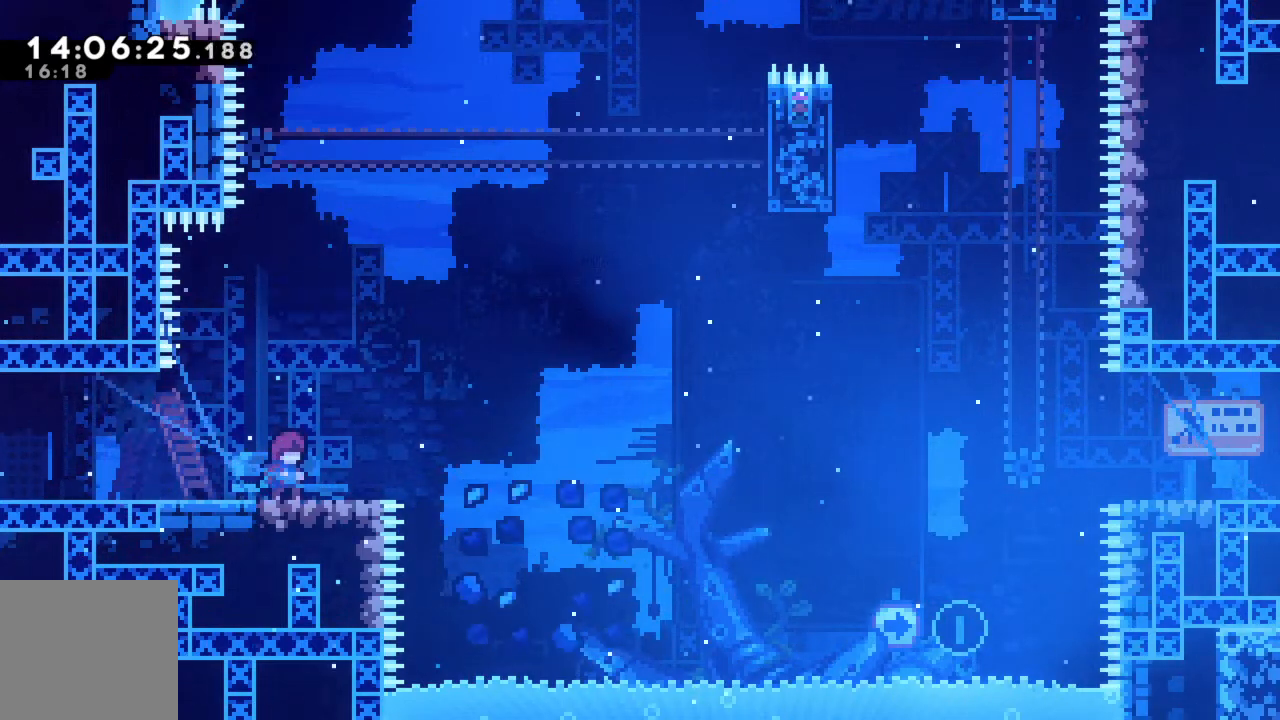
{"buttons": [], "left_stick": "center", "events": [[17, "left_stick", "down"], [117, "left_stick", "center"], [200, "left_stick", "down"], [283, "left_stick", "center"], [367, "left_stick", "down"], [417, "left_stick", "center"]]}
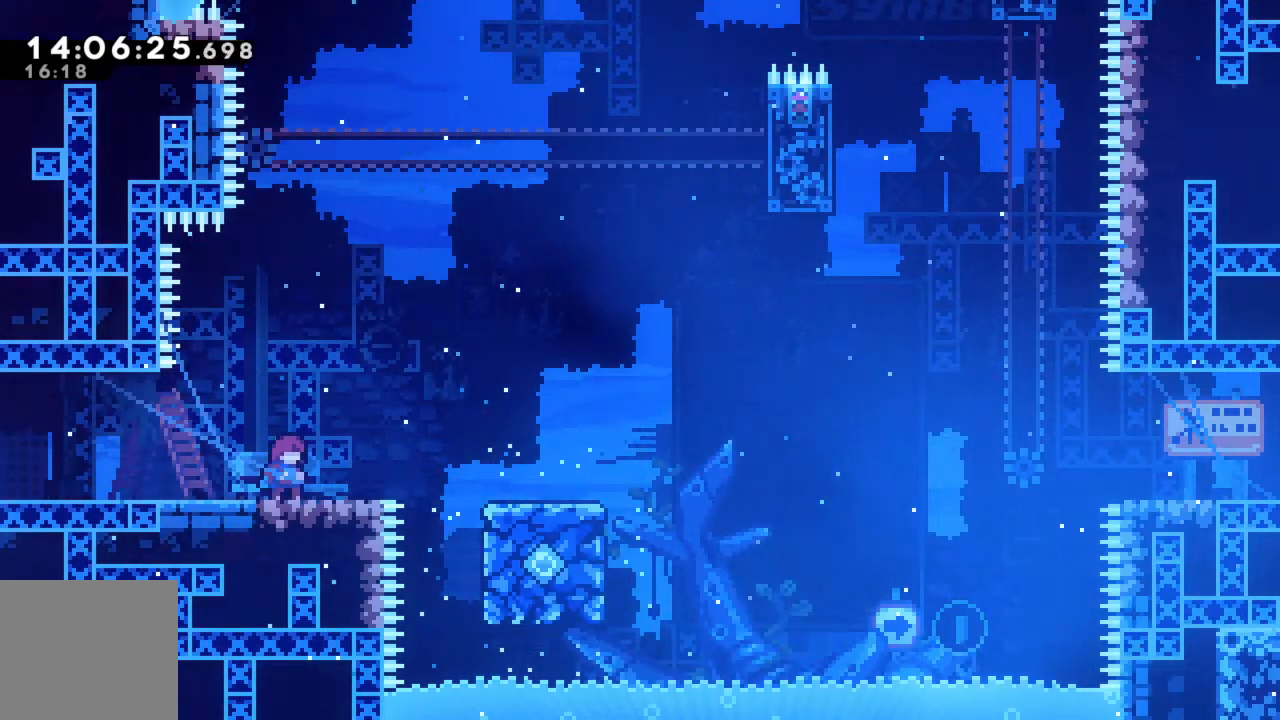
{"buttons": [], "left_stick": "center", "events": [[33, "left_stick", "right"], [183, "left_stick", "center"]]}
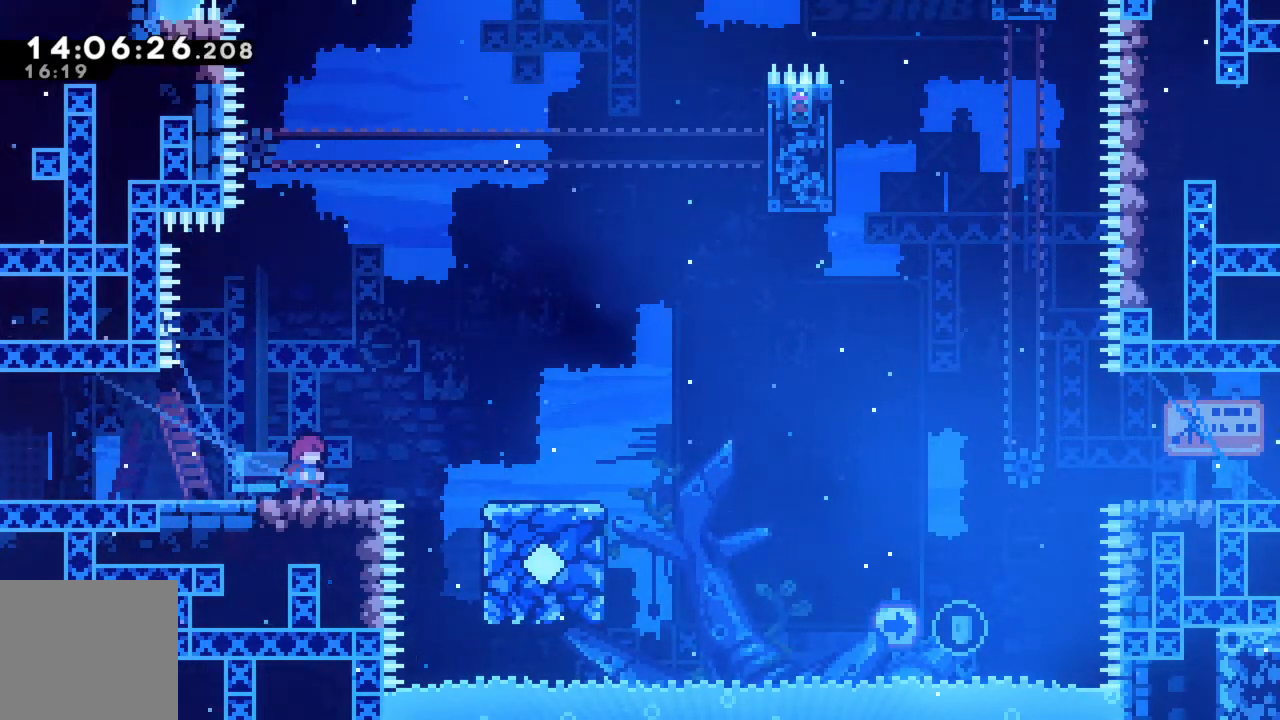
{"buttons": [], "left_stick": "center", "events": []}